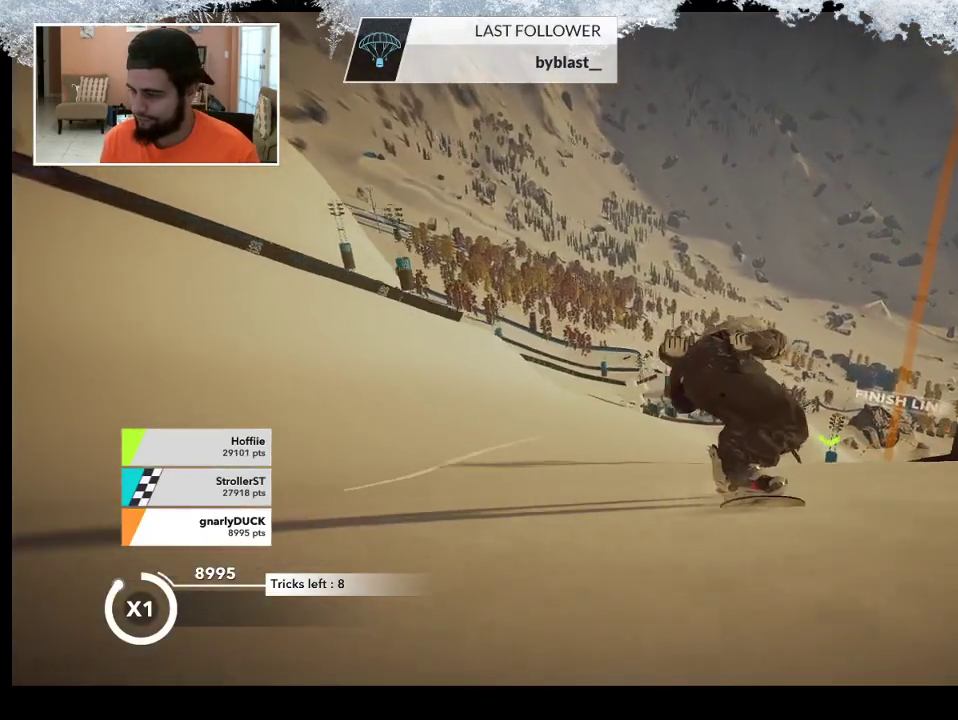
Gameplay with a controller (PlayStation layout); each line is a JSON object with the inputs held at the frame after it. "events" lists button and stick changes between this image and that frame as [ms after this image, input, new state], when the widget could be followed in between.
{"buttons": [], "left_stick": "up", "right_stick": "center", "events": []}
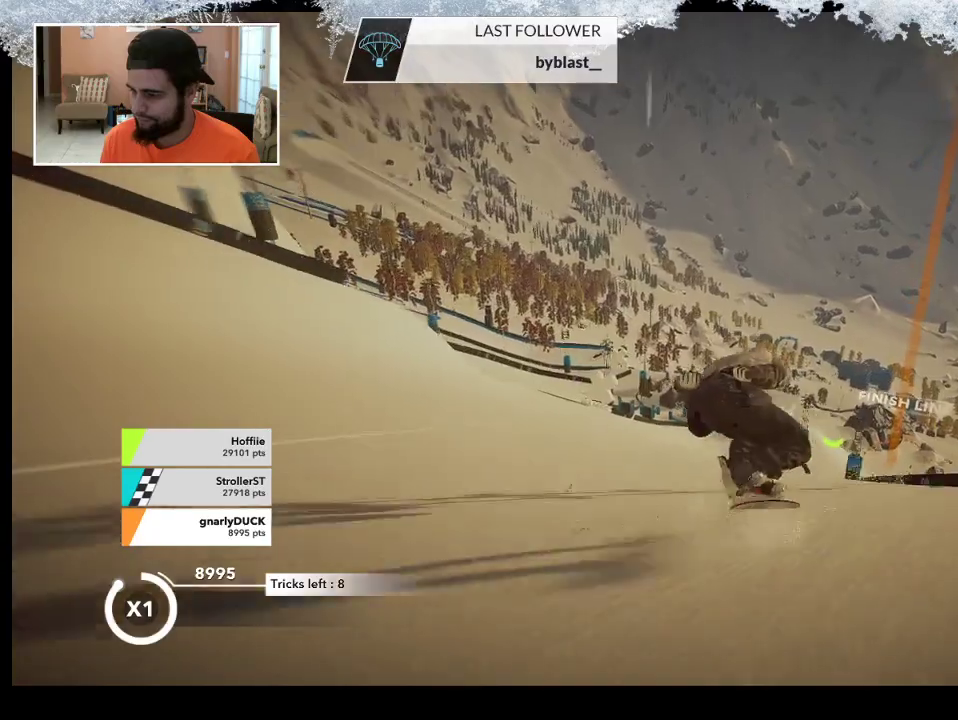
{"buttons": [], "left_stick": "up", "right_stick": "center", "events": []}
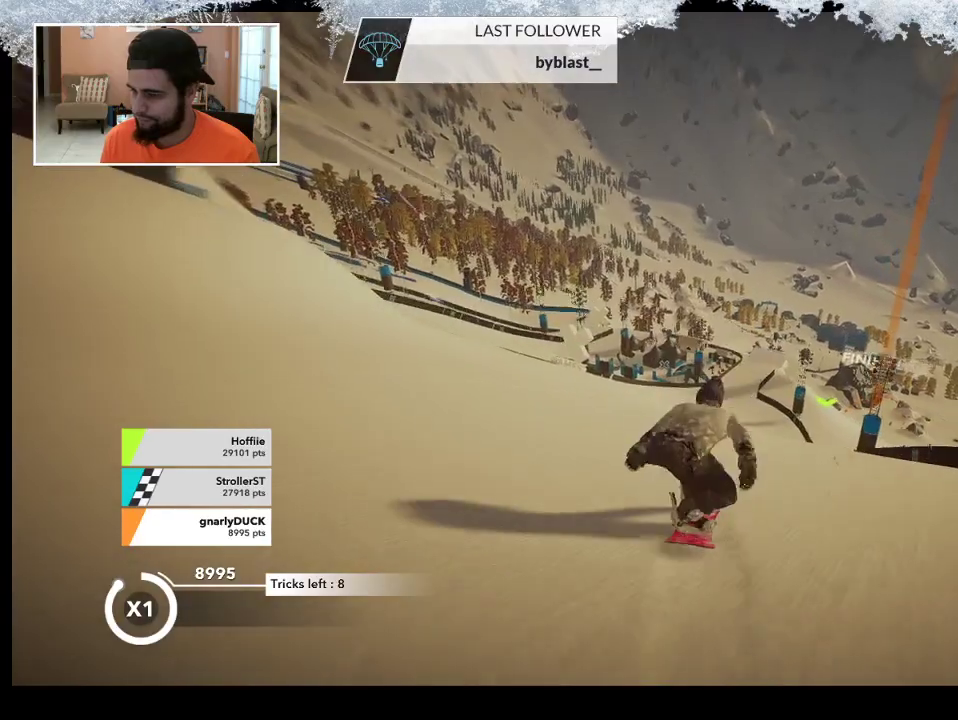
{"buttons": [], "left_stick": "up", "right_stick": "center", "events": []}
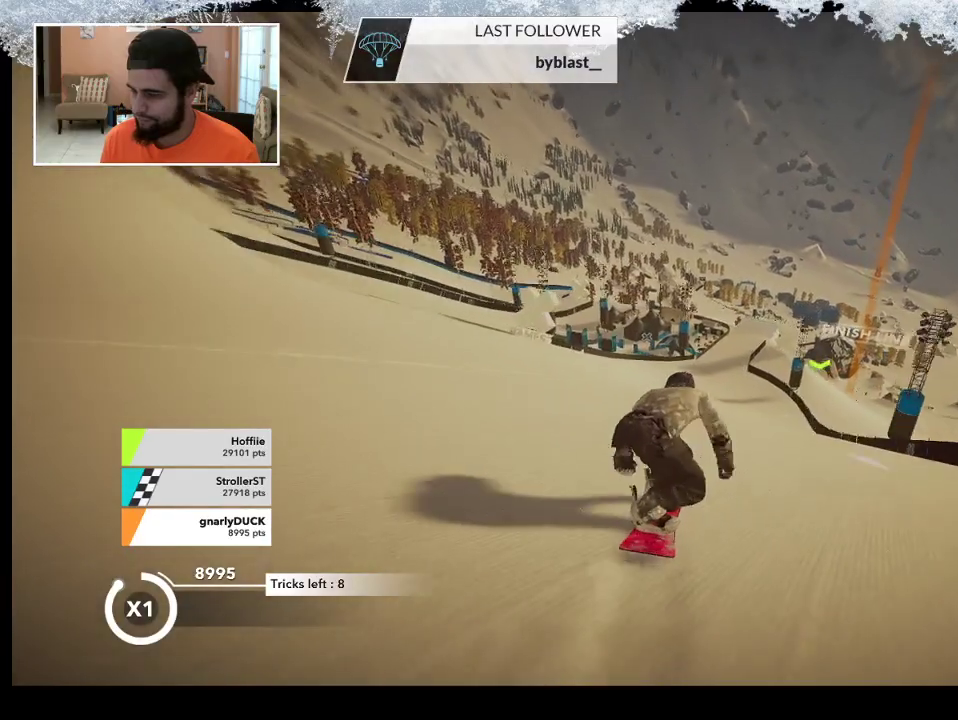
{"buttons": [], "left_stick": "up", "right_stick": "center", "events": []}
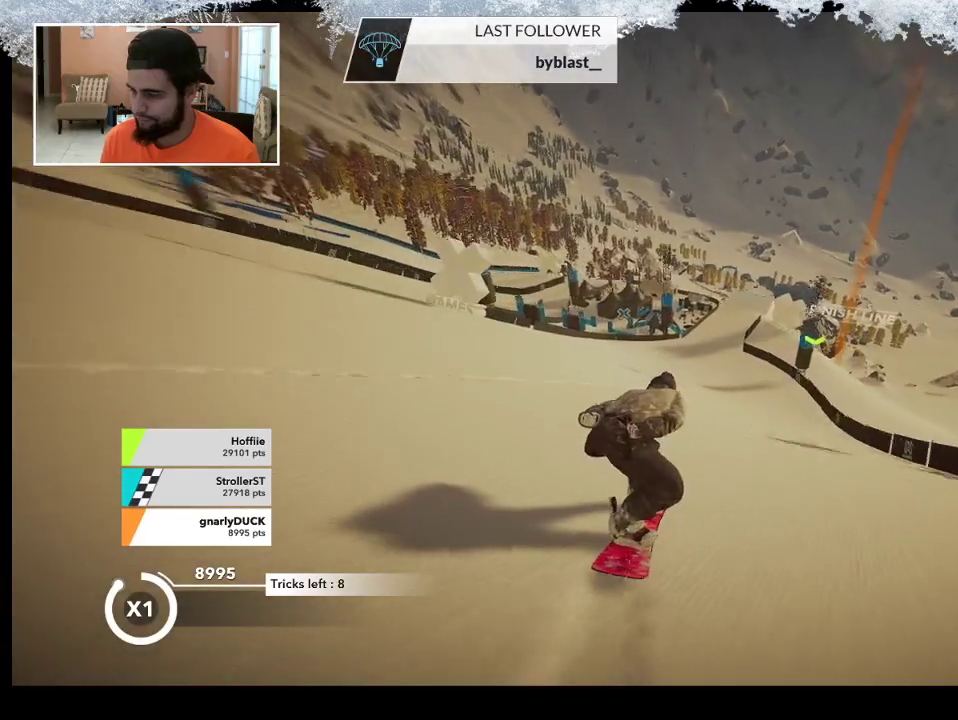
{"buttons": [], "left_stick": "up", "right_stick": "center", "events": []}
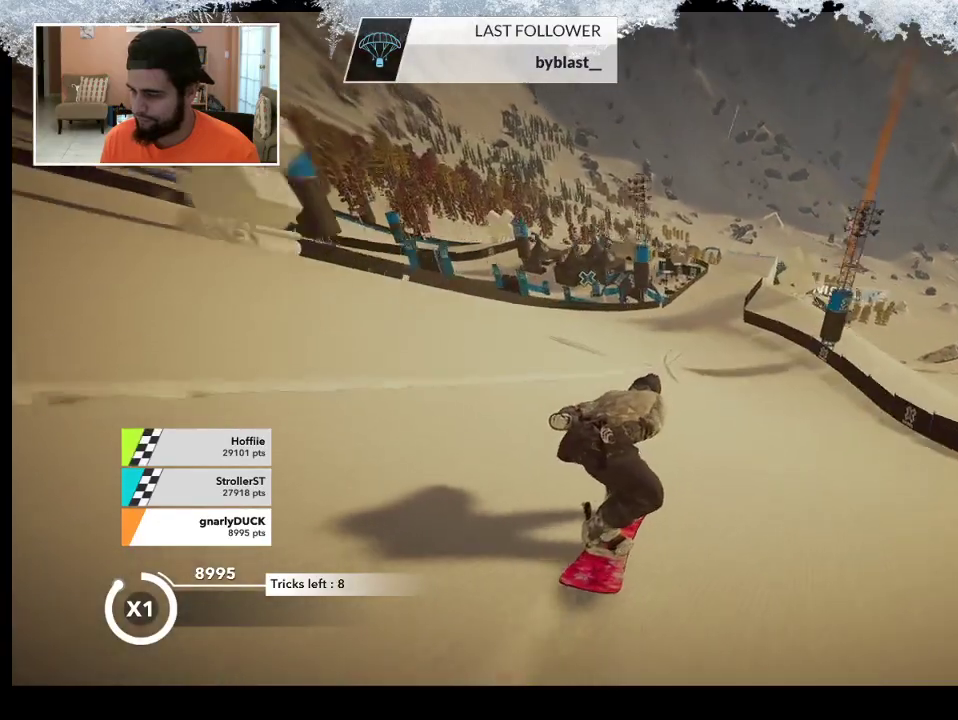
{"buttons": [], "left_stick": "up", "right_stick": "center", "events": []}
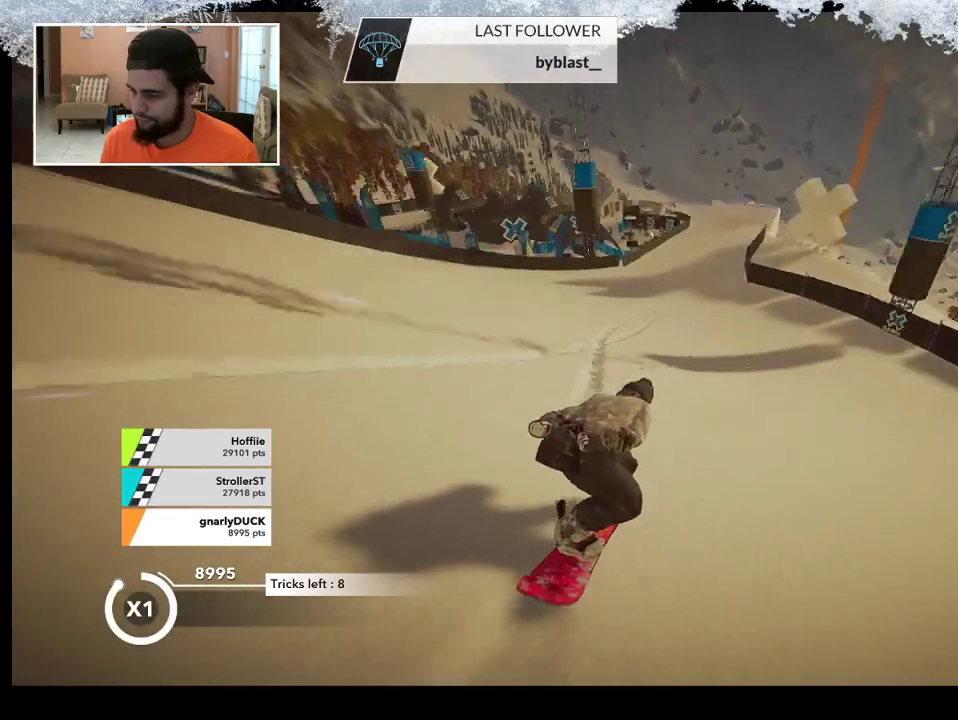
{"buttons": ["R2"], "left_stick": "up", "right_stick": "center", "events": [[200, "R2", "down"]]}
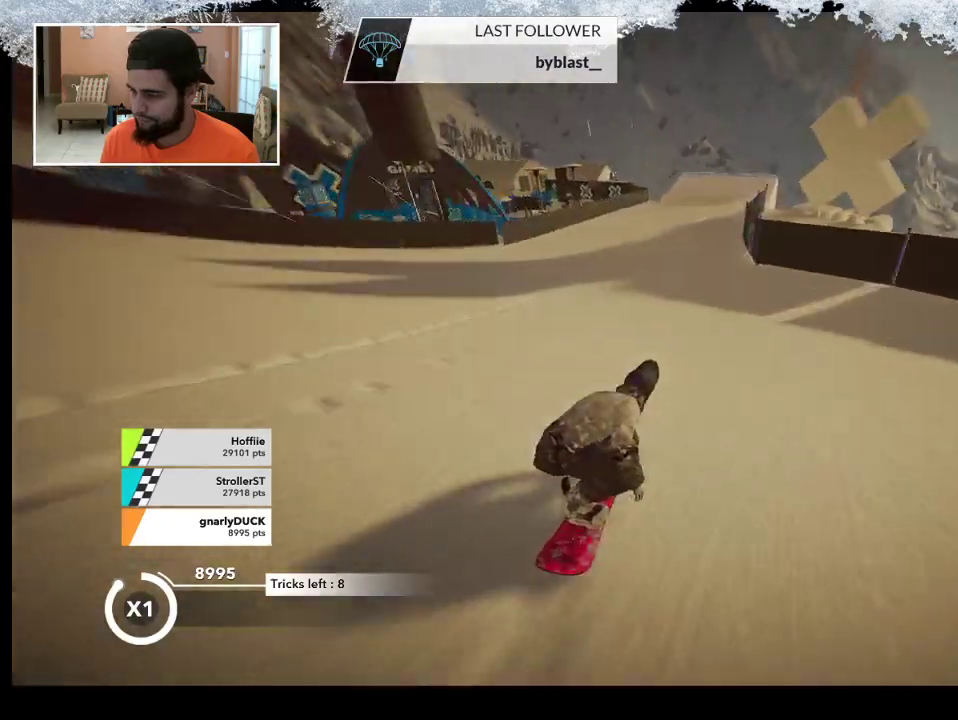
{"buttons": ["R2"], "left_stick": "up", "right_stick": "center", "events": []}
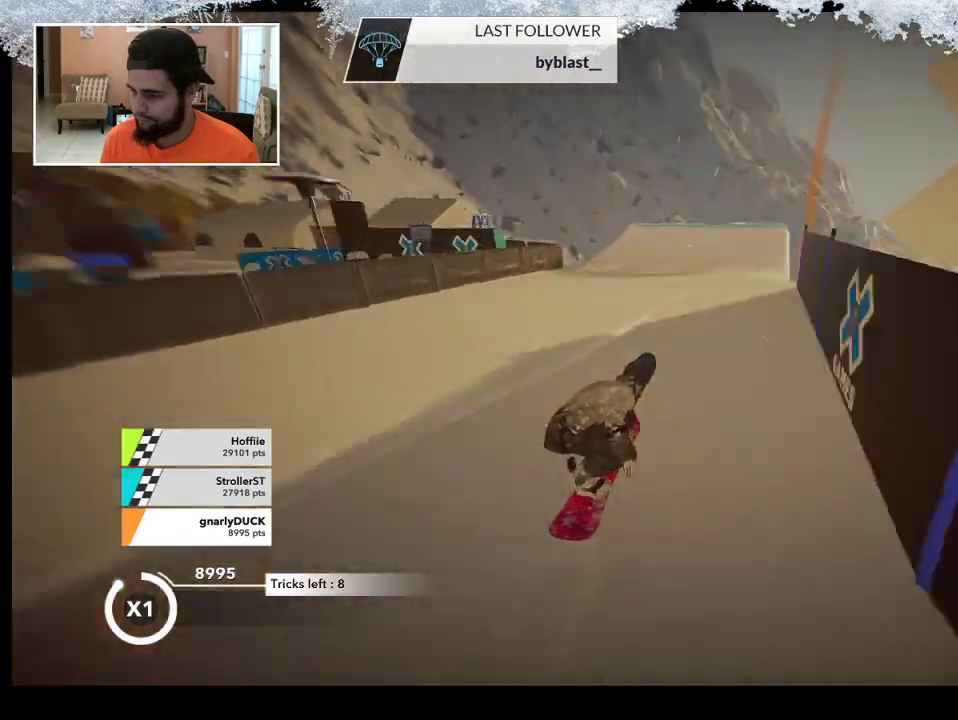
{"buttons": ["R2"], "left_stick": "up", "right_stick": "center", "events": []}
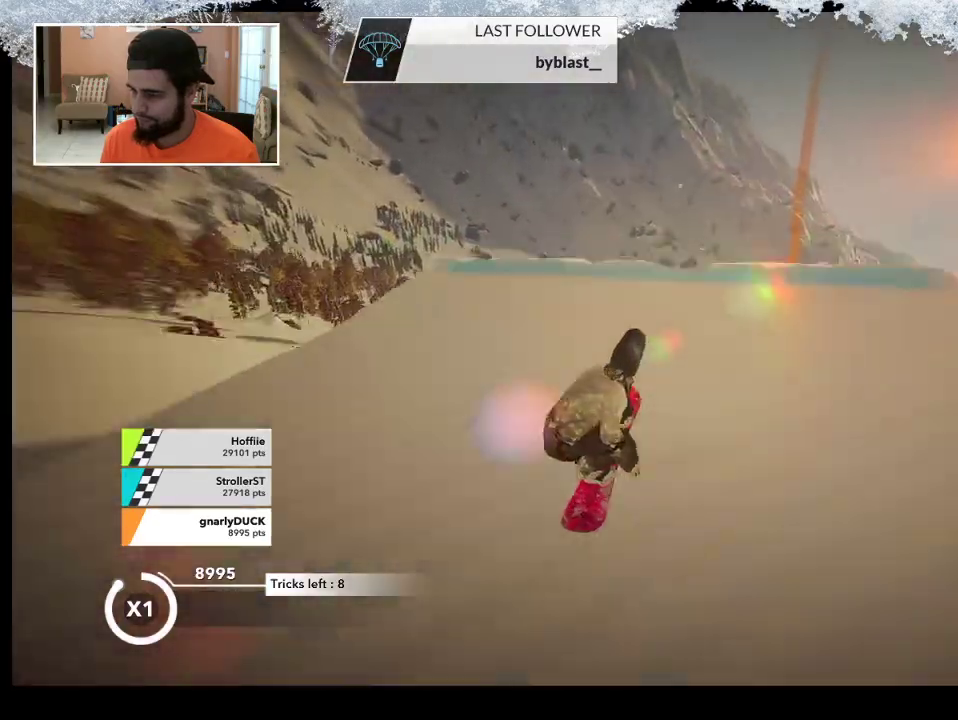
{"buttons": ["L1", "L2"], "left_stick": "up-right", "right_stick": "up-left", "events": [[100, "R2", "up"], [133, "L2", "down"], [133, "right_stick", "down-left"], [167, "left_stick", "up-right"], [300, "right_stick", "left"], [467, "L1", "down"], [500, "right_stick", "up-left"]]}
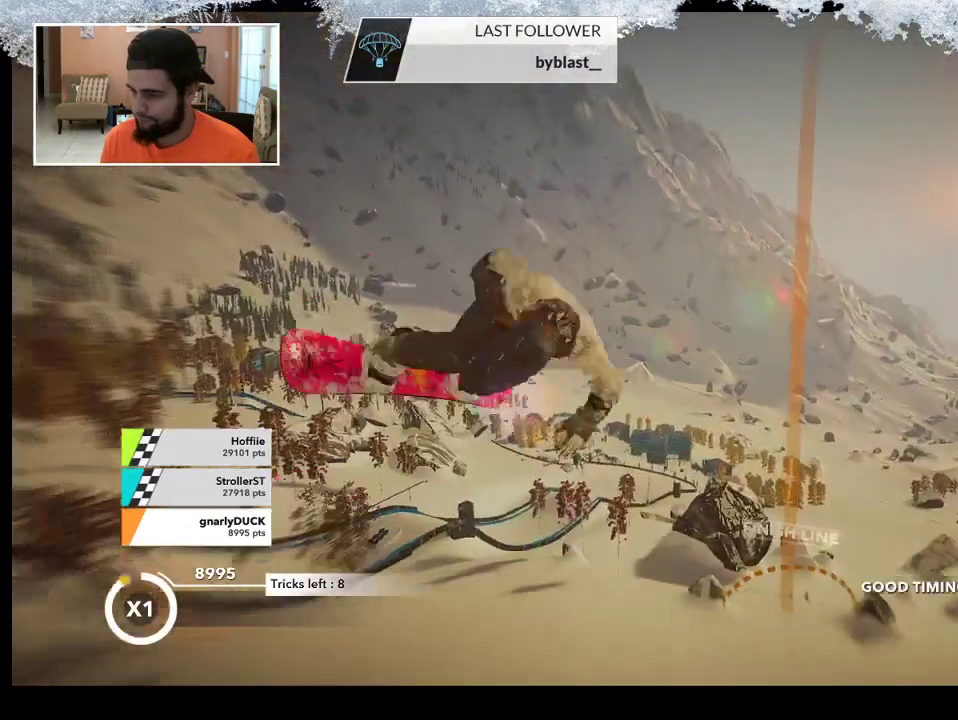
{"buttons": ["L2"], "left_stick": "left", "right_stick": "right", "events": [[33, "L1", "up"], [133, "right_stick", "up-right"], [200, "right_stick", "right"], [267, "left_stick", "left"]]}
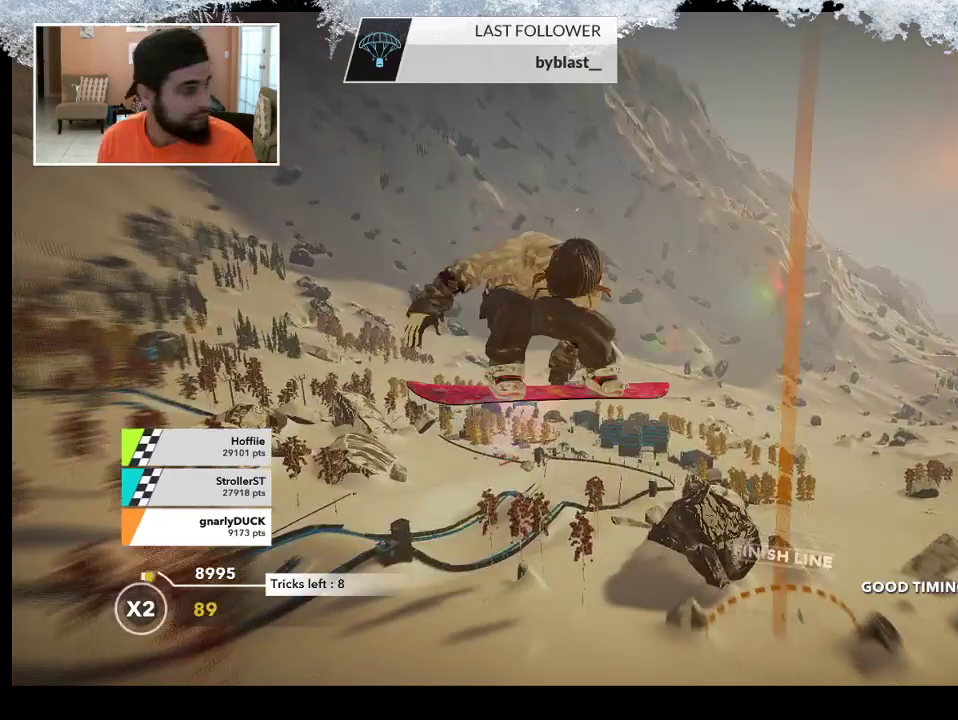
{"buttons": ["L2"], "left_stick": "down-left", "right_stick": "up", "events": [[133, "right_stick", "up"], [400, "left_stick", "down-left"]]}
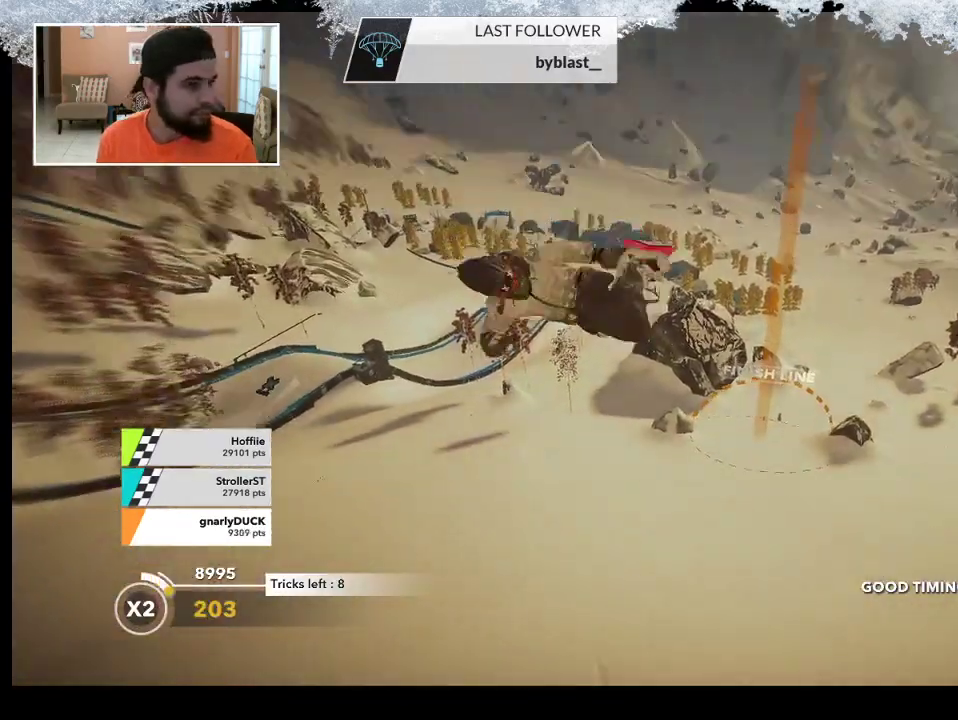
{"buttons": ["L2"], "left_stick": "down", "right_stick": "up", "events": [[167, "left_stick", "down"]]}
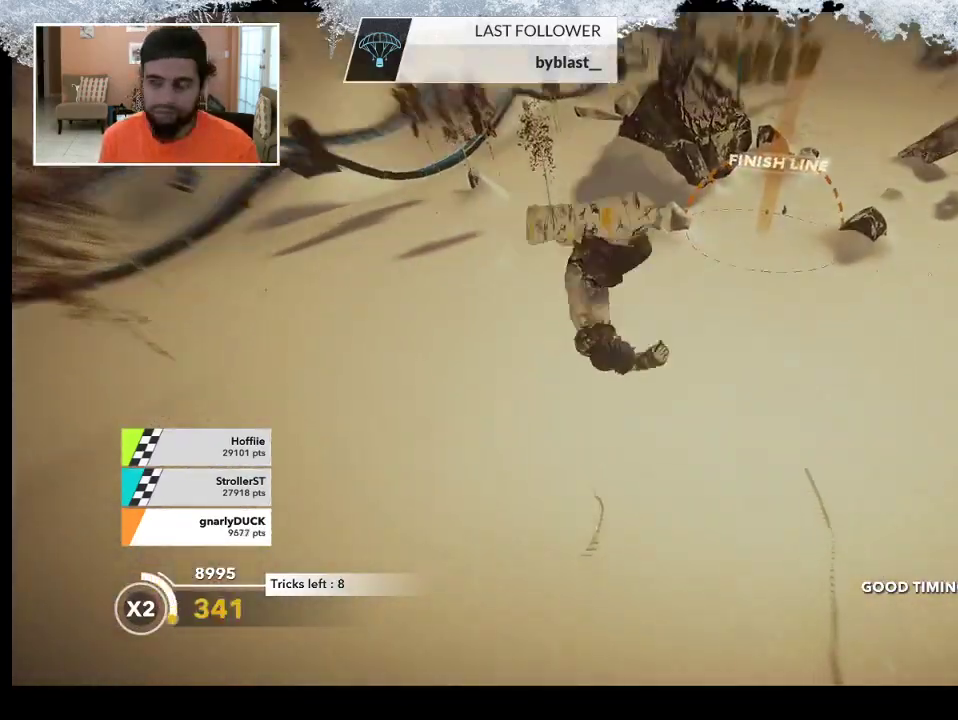
{"buttons": ["L2"], "left_stick": "center", "right_stick": "up", "events": [[300, "left_stick", "center"]]}
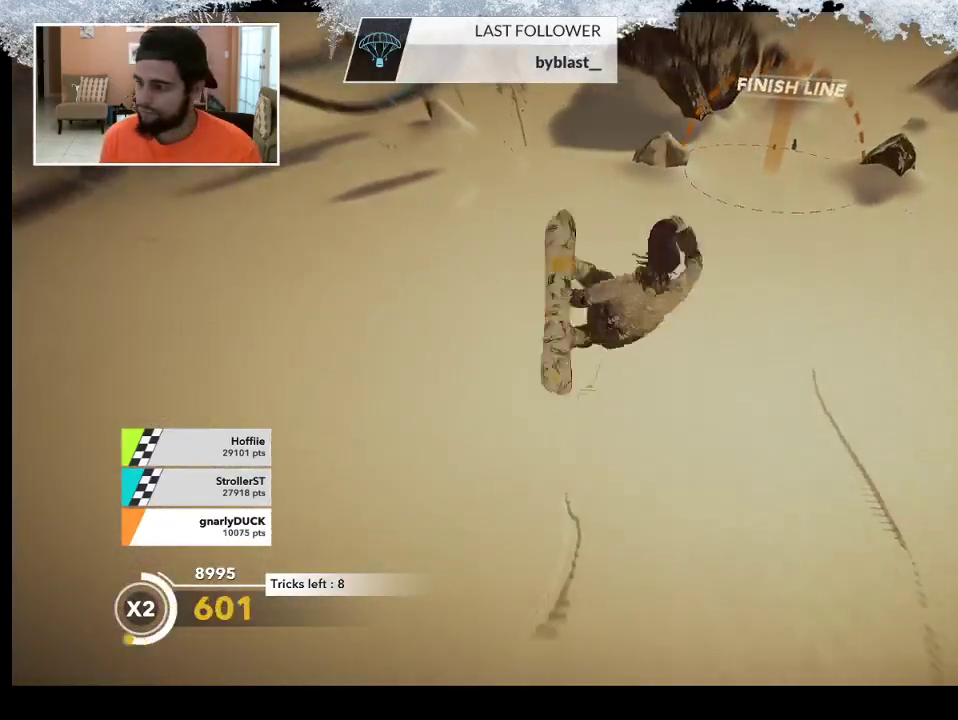
{"buttons": [], "left_stick": "center", "right_stick": "center", "events": [[267, "L2", "up"], [300, "right_stick", "center"]]}
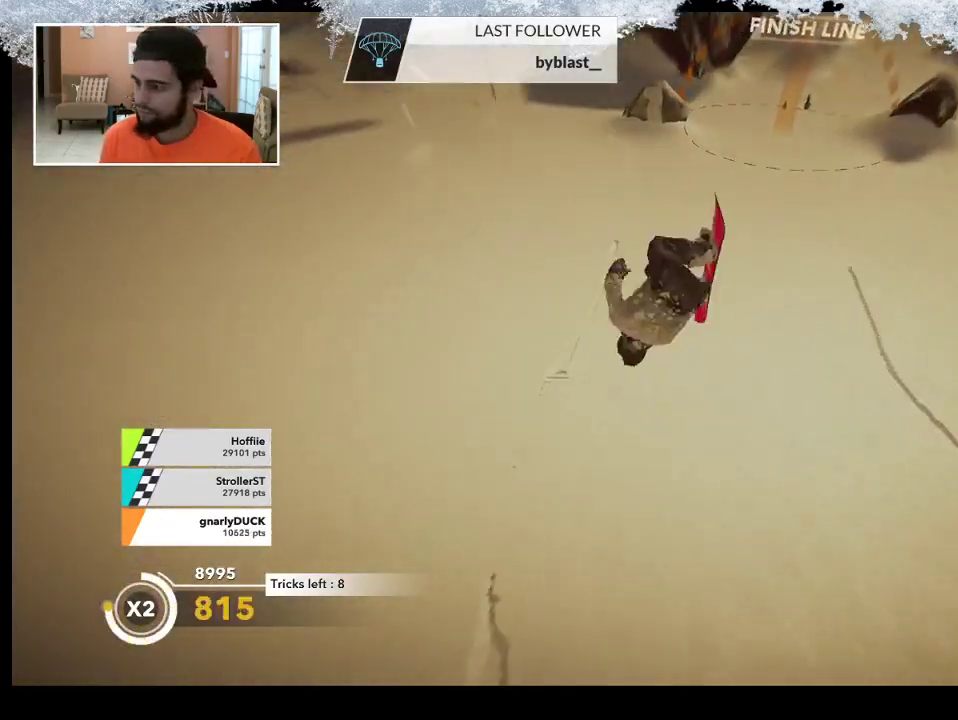
{"buttons": [], "left_stick": "center", "right_stick": "center", "events": []}
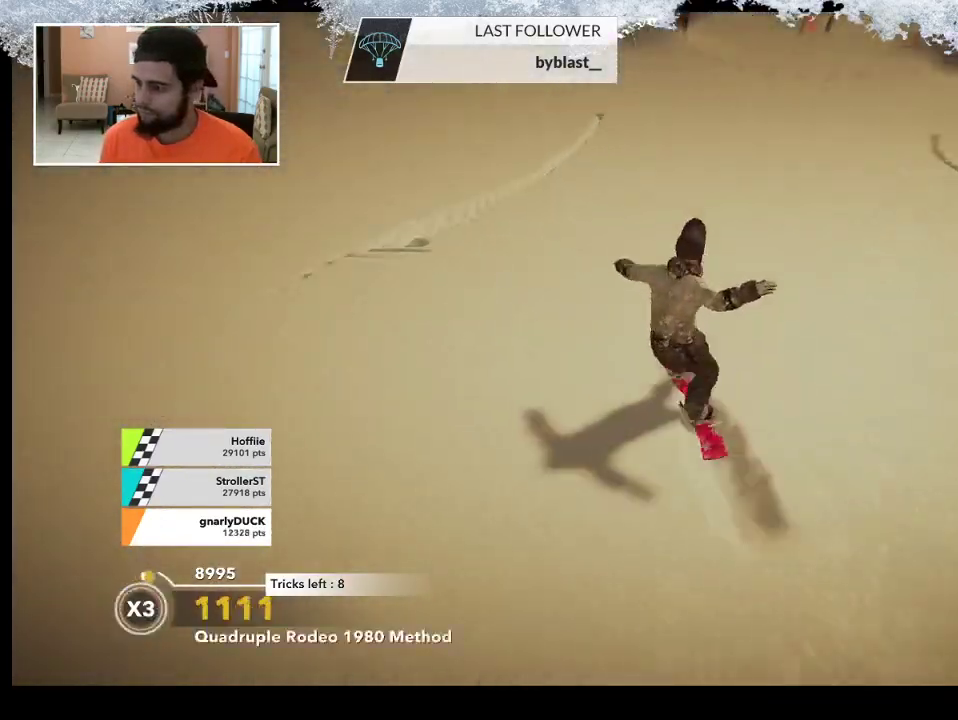
{"buttons": [], "left_stick": "center", "right_stick": "center", "events": [[100, "left_stick", "right"], [267, "left_stick", "center"]]}
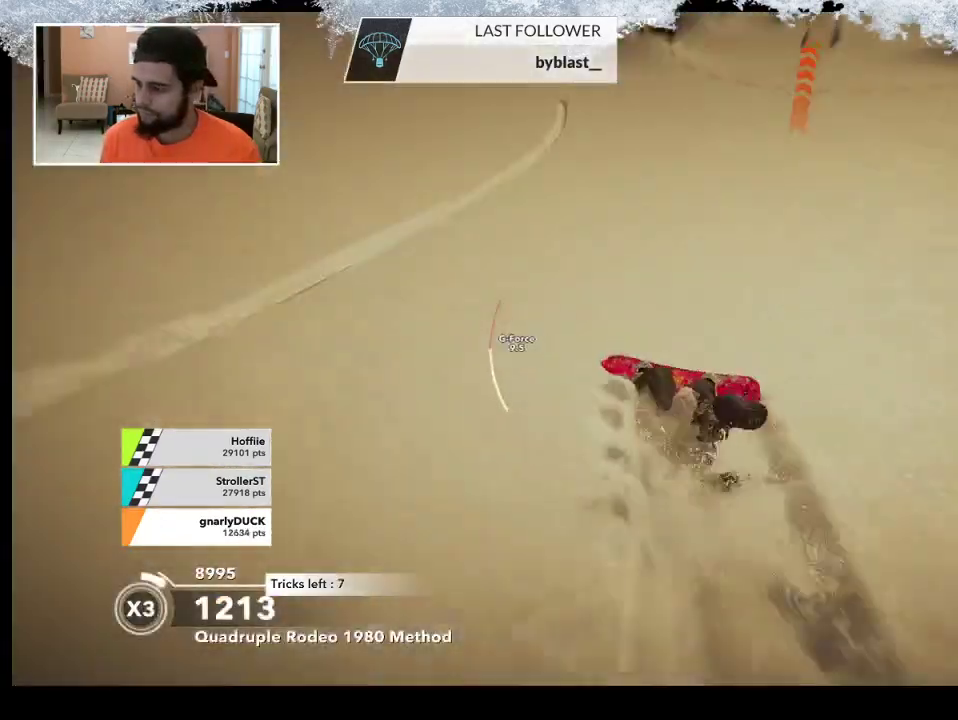
{"buttons": [], "left_stick": "right", "right_stick": "center", "events": [[133, "left_stick", "right"]]}
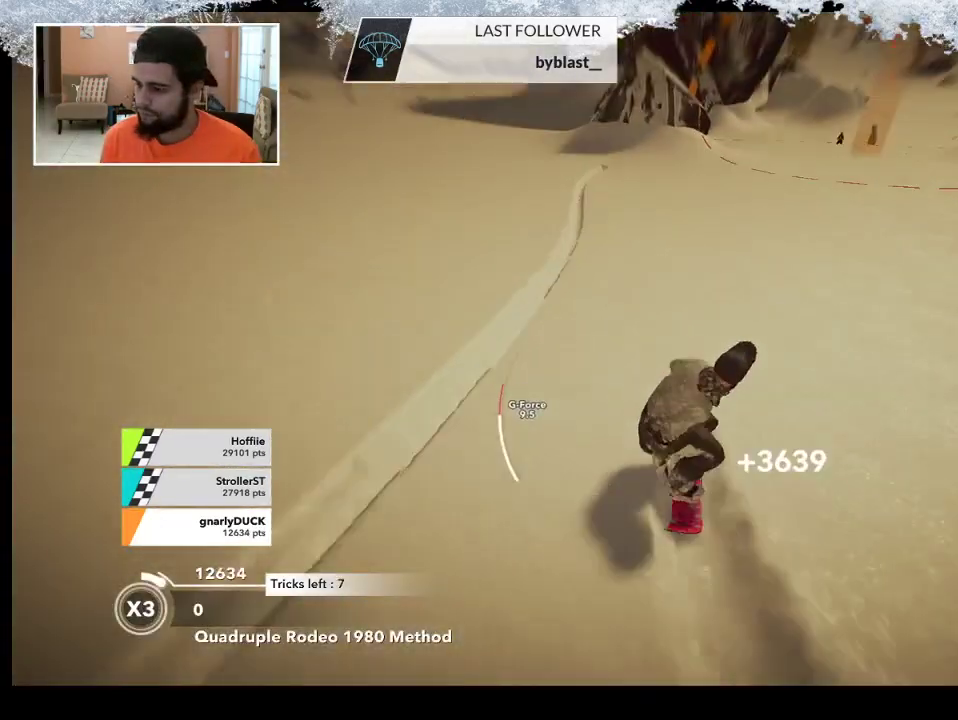
{"buttons": ["R2"], "left_stick": "right", "right_stick": "center", "events": [[67, "left_stick", "center"], [333, "left_stick", "right"], [433, "R2", "down"]]}
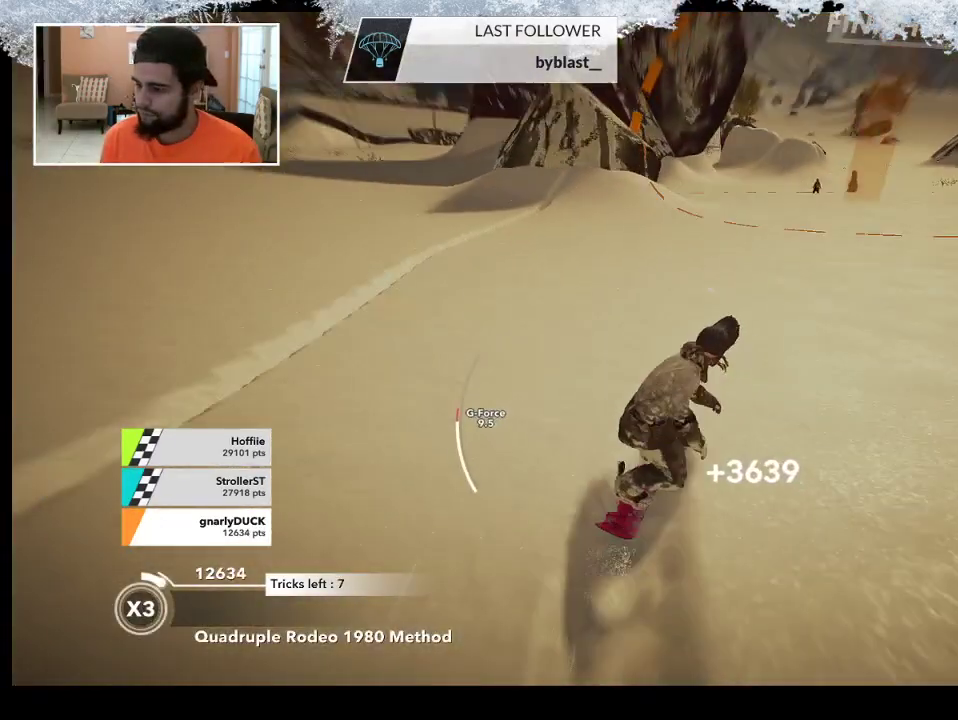
{"buttons": ["DPAD_UP"], "left_stick": "center", "right_stick": "down-right", "events": [[67, "left_stick", "center"], [167, "R2", "up"], [267, "right_stick", "down-right"], [500, "DPAD_UP", "down"]]}
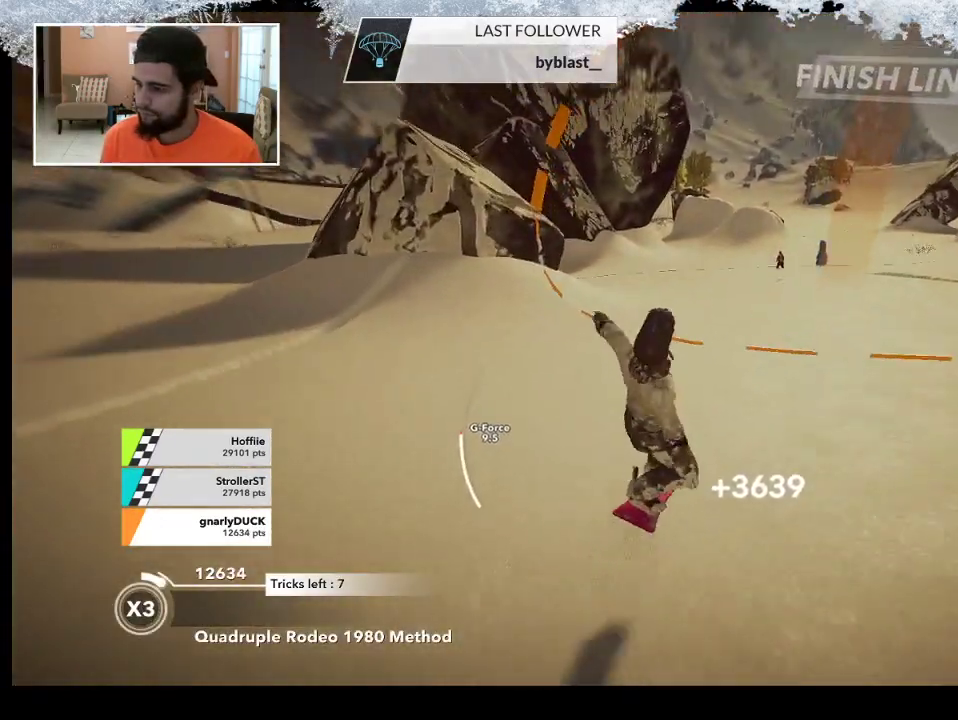
{"buttons": [], "left_stick": "center", "right_stick": "center", "events": [[133, "DPAD_UP", "up"], [367, "right_stick", "center"]]}